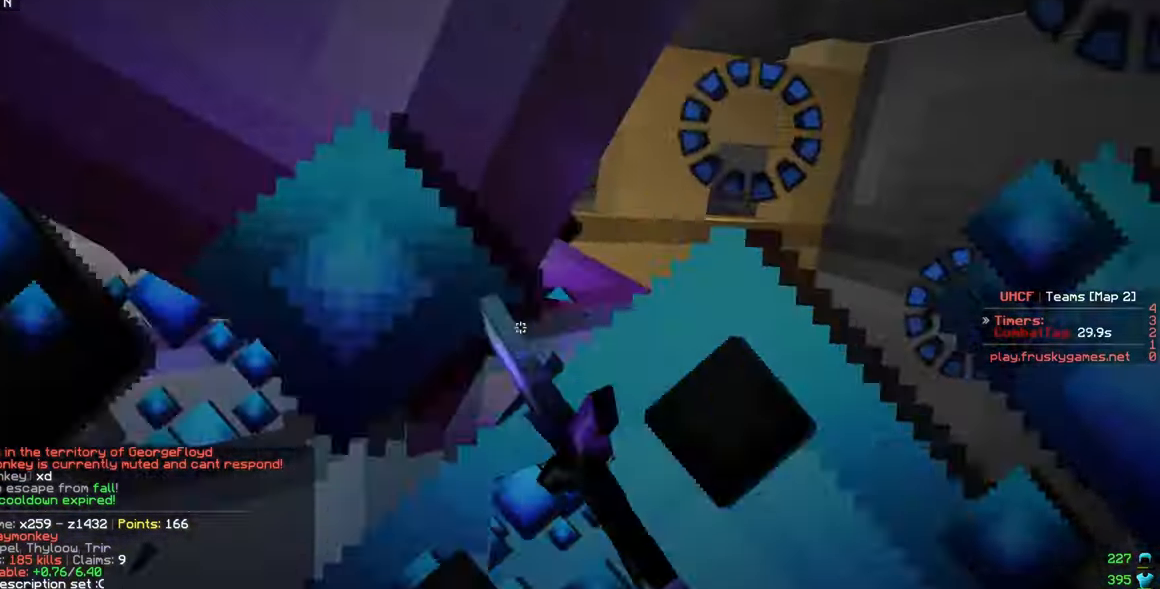
Gameplay with keyboard and mouse; each line is a JSON object with the keys and mouse buttons held at the frame after it. "events" lists presses ("down") and releases ("up") of "a", "d", "s", "w", "mouse_left" and "mouse_right" between this image and that frame as [ms after this image, input, new state], when the widget could be followed in between. "mouse_left", "mouse_right" = the "left", "right" buttons of the "mouse" list. No other keys are recorded. Fast repeated clicks can show as one long hold. Mouse movement is not recorded.
{"keys": ["d", "w"], "mouse": ["left"], "events": [[300, "s", "down"], [317, "w", "up"], [333, "a", "up"], [417, "w", "down"], [450, "s", "up"], [483, "d", "down"]]}
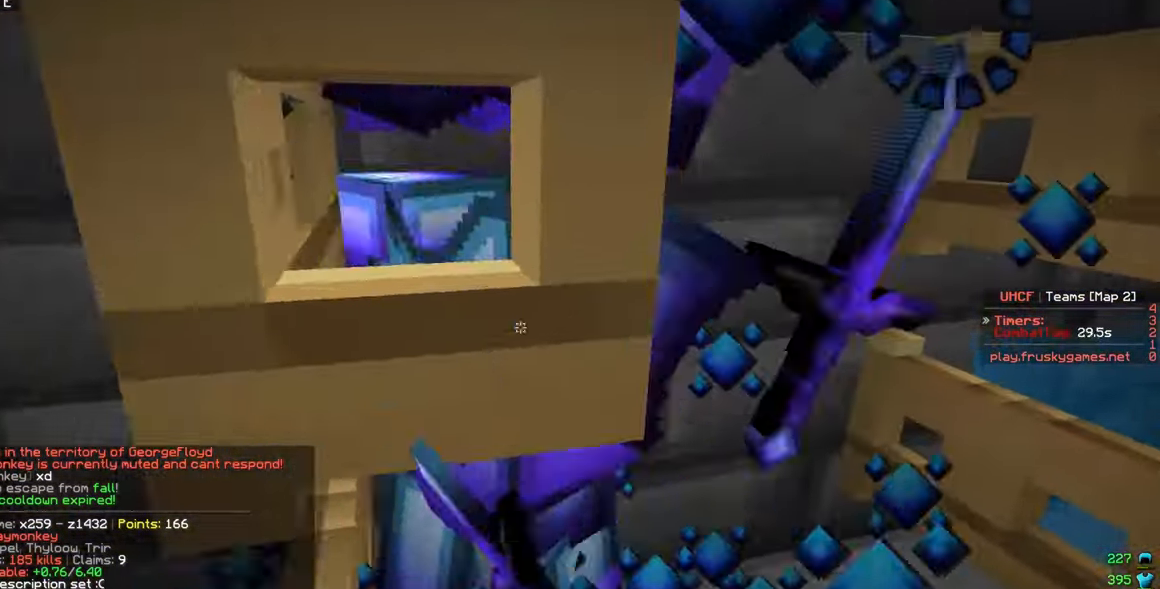
{"keys": ["a"], "mouse": ["left"], "events": [[200, "w", "up"], [250, "d", "up"], [267, "a", "down"], [300, "s", "down"], [383, "a", "up"], [417, "s", "up"], [450, "a", "down"]]}
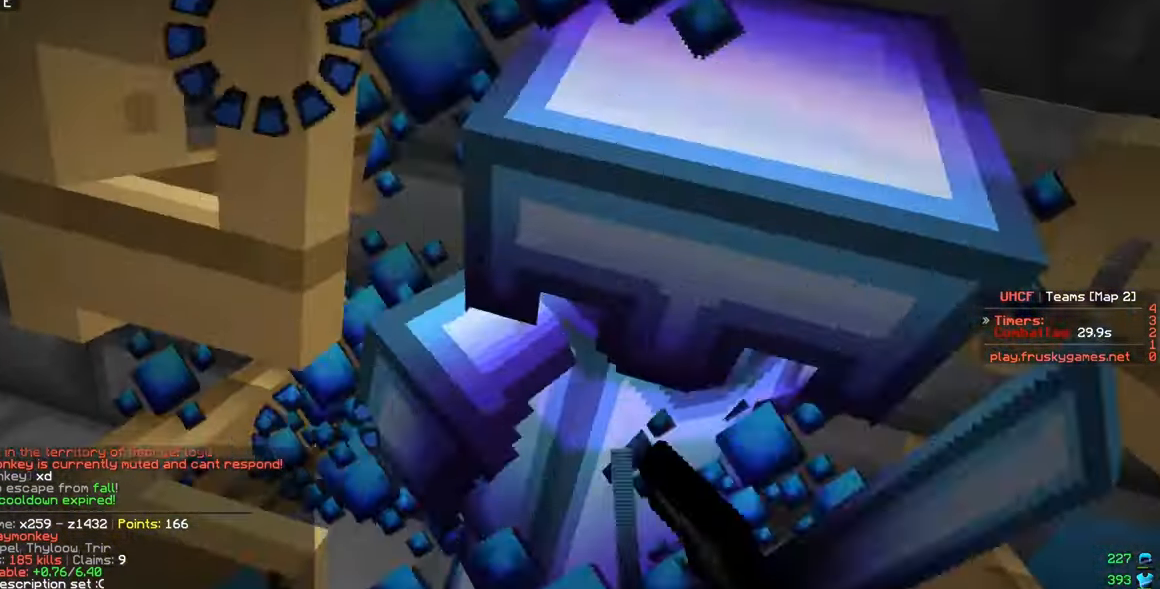
{"keys": ["a"], "mouse": ["left"], "events": [[50, "a", "up"], [417, "a", "down"]]}
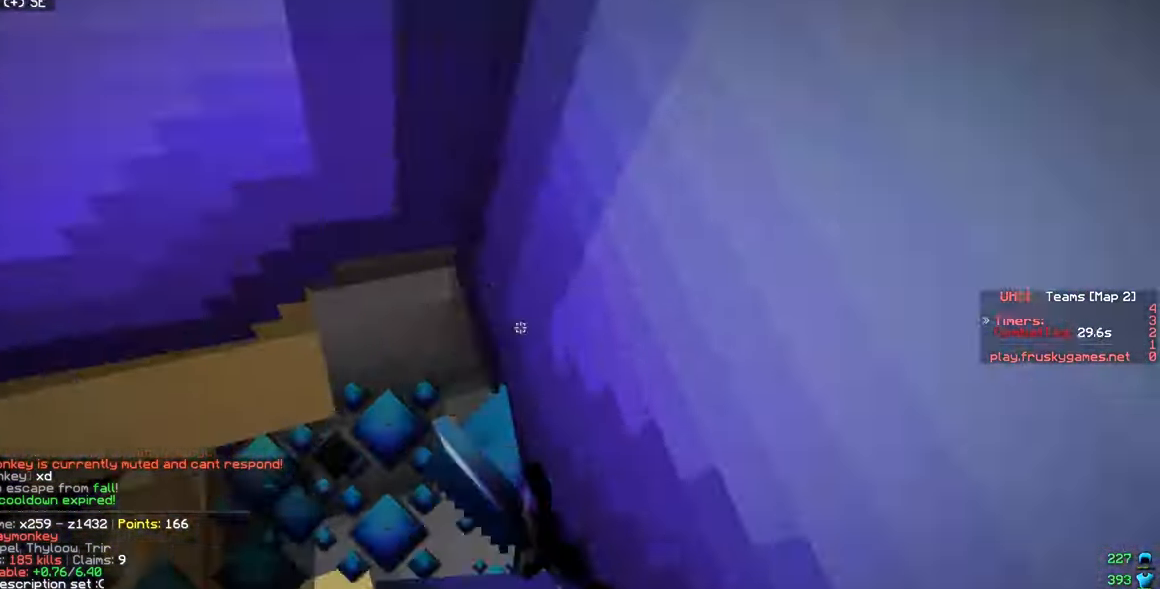
{"keys": ["a"], "mouse": ["left"], "events": [[67, "s", "down"], [250, "s", "up"]]}
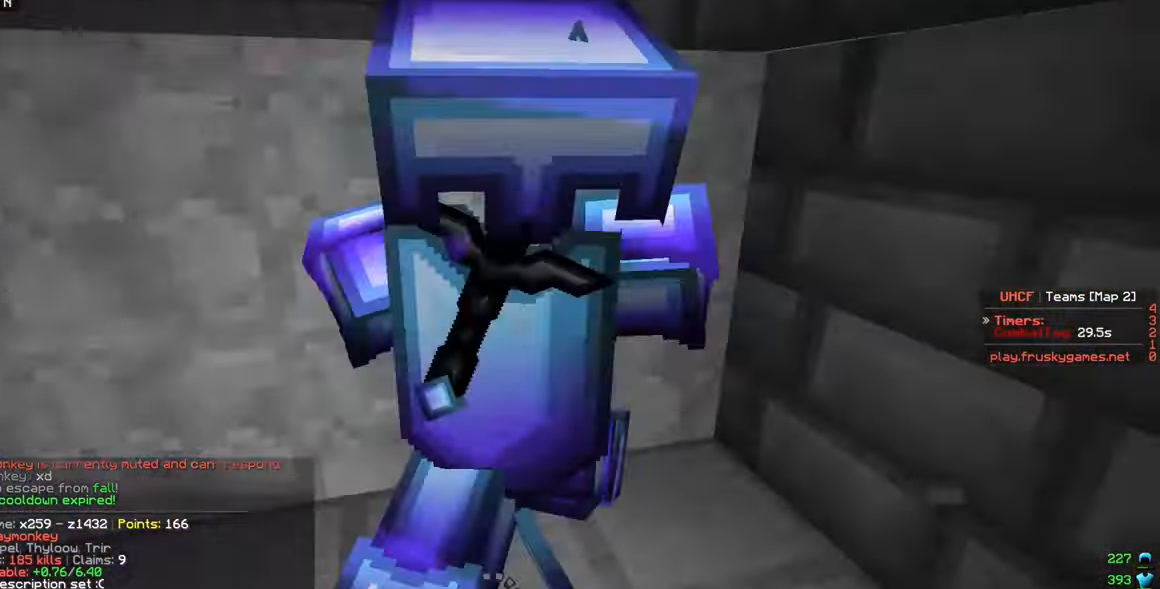
{"keys": ["a"], "mouse": ["left", "right"], "events": [[33, "a", "up"], [83, "a", "down"], [150, "a", "up"], [217, "a", "down"], [233, "w", "down"], [300, "a", "up"], [300, "w", "up"], [367, "a", "down"], [500, "mouse_right", "down"]]}
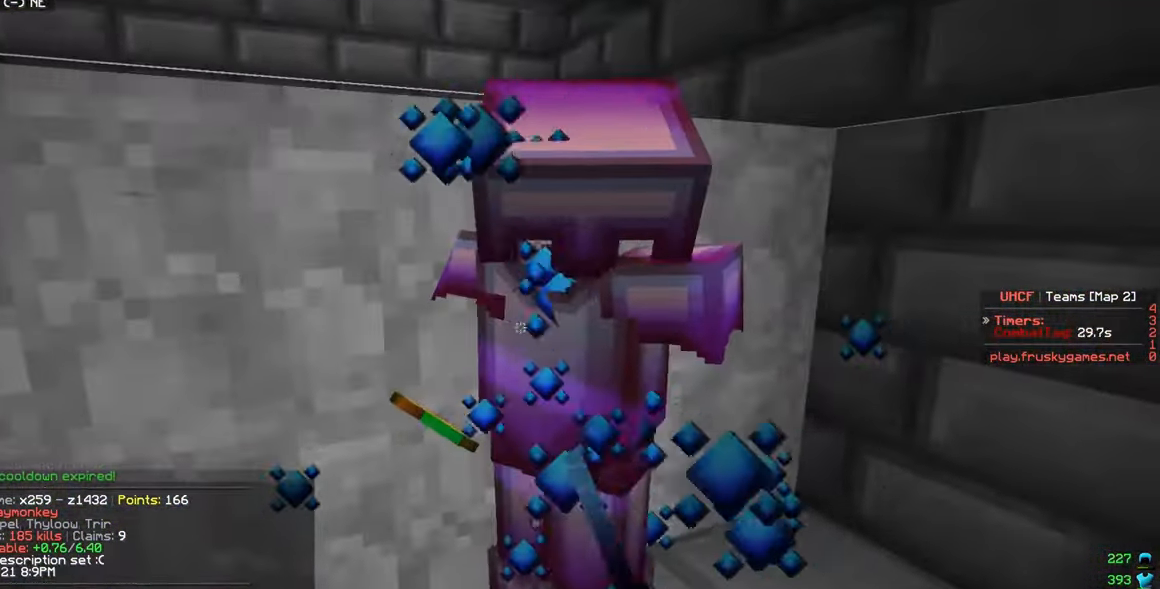
{"keys": [], "mouse": ["left"], "events": [[33, "mouse_left", "up"], [67, "mouse_left", "down"], [83, "a", "up"], [83, "mouse_right", "up"]]}
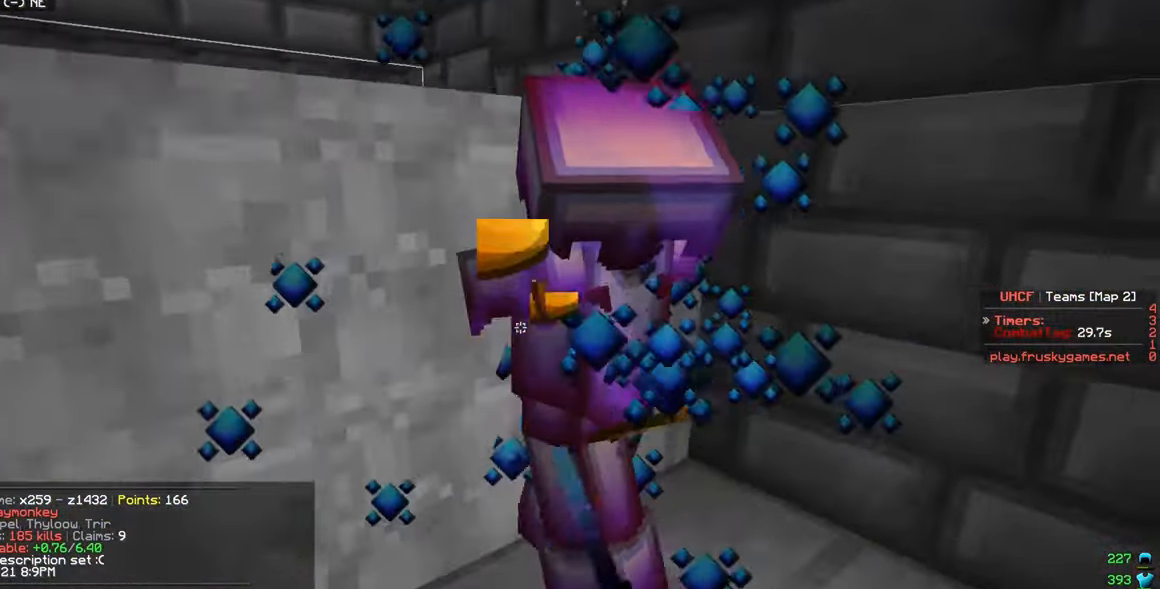
{"keys": [], "mouse": ["left"], "events": [[17, "a", "down"], [50, "a", "up"], [117, "a", "down"], [133, "w", "down"], [217, "a", "up"], [233, "w", "up"]]}
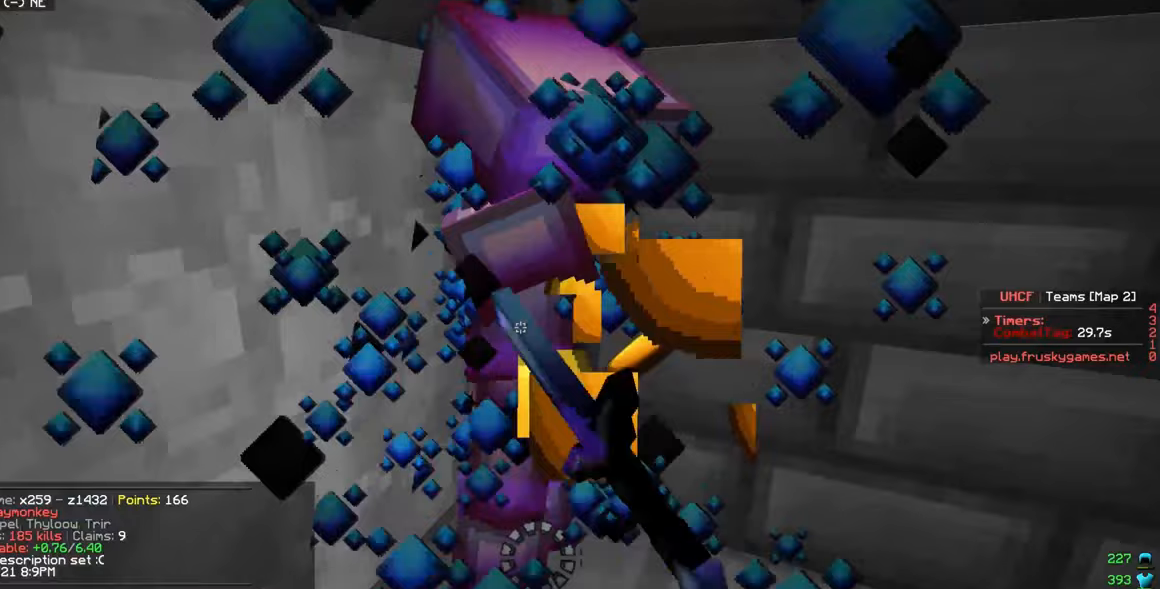
{"keys": [], "mouse": ["left"], "events": []}
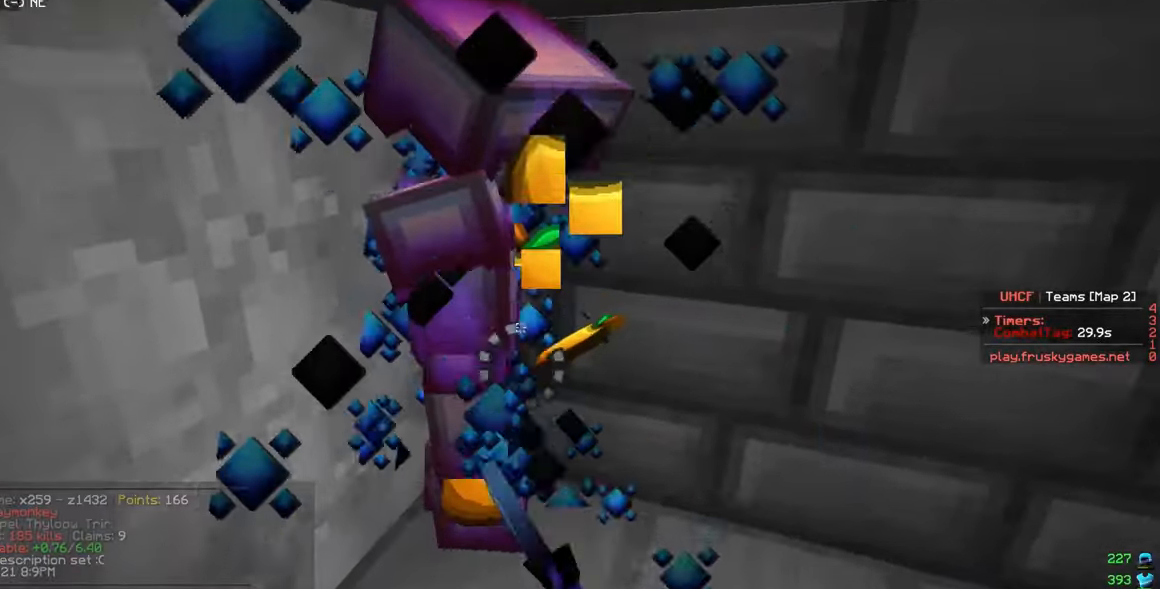
{"keys": ["d"], "mouse": ["left"], "events": [[50, "w", "down"], [117, "w", "up"], [500, "d", "down"]]}
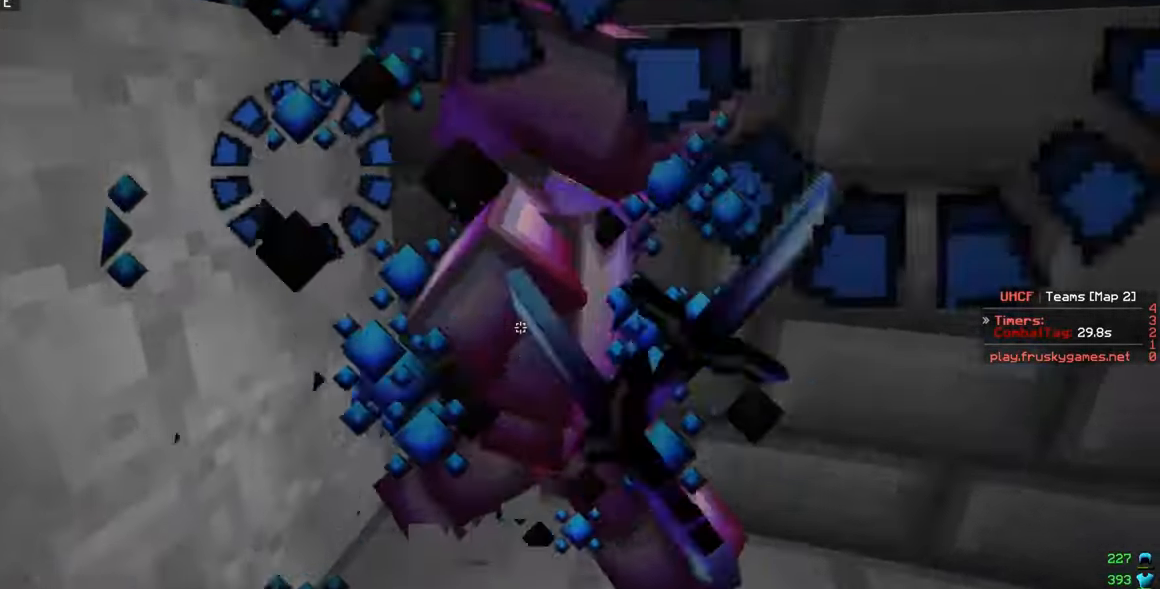
{"keys": ["d", "w"], "mouse": ["left"], "events": [[367, "w", "down"], [400, "a", "down"], [433, "d", "up"], [467, "a", "up"], [483, "d", "down"]]}
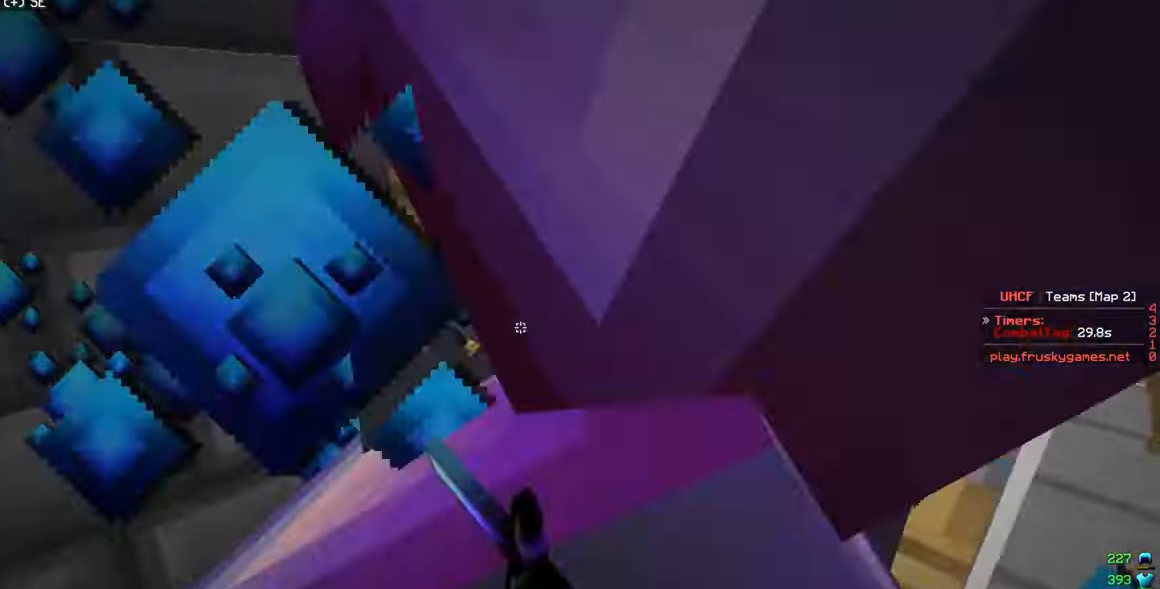
{"keys": ["a", "w"], "mouse": ["left"], "events": [[83, "w", "up"], [333, "a", "down"], [333, "d", "up"], [383, "w", "down"]]}
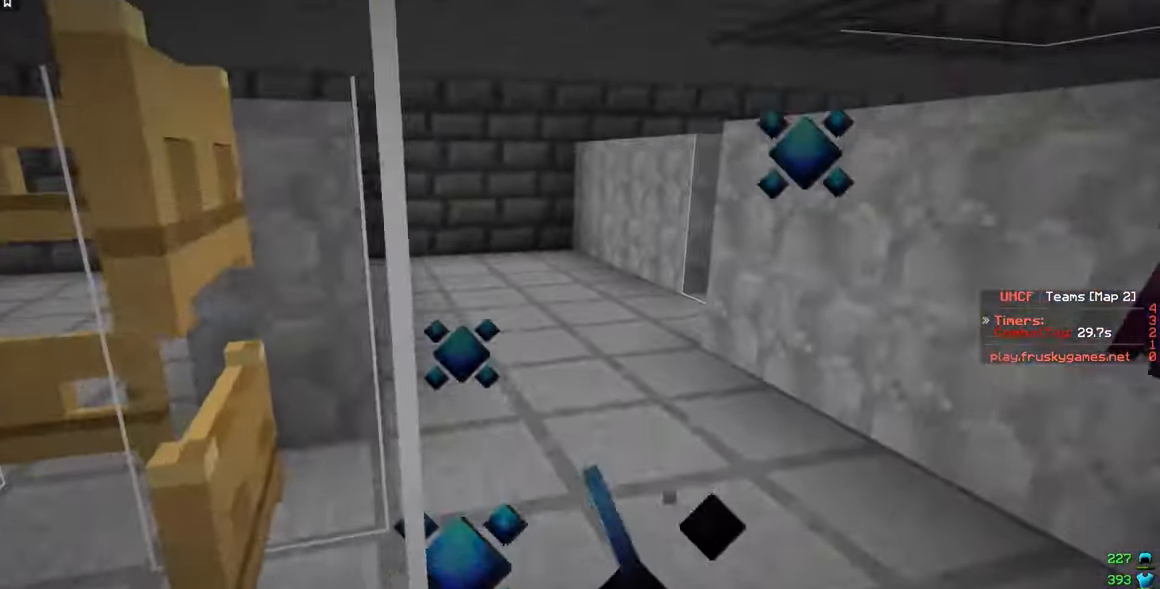
{"keys": ["a", "w"], "mouse": ["left"], "events": [[83, "a", "up"], [183, "d", "down"], [317, "a", "down"], [317, "d", "up"], [400, "mouse_left", "up"], [500, "mouse_left", "down"]]}
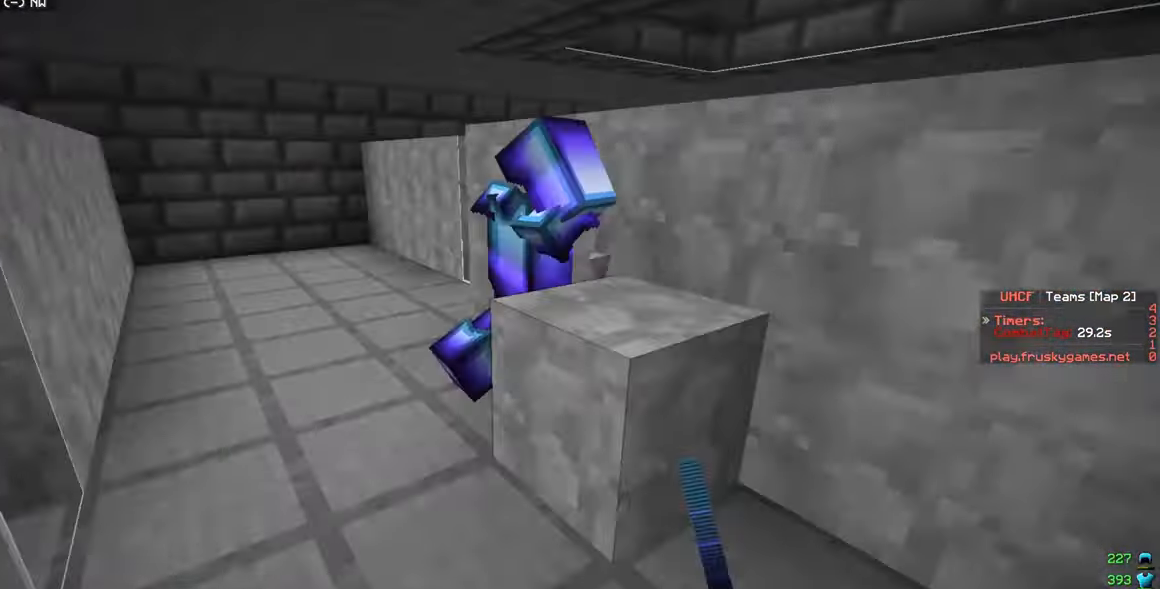
{"keys": ["a", "w"], "mouse": ["left"], "events": [[83, "mouse_left", "up"], [100, "a", "up"], [233, "a", "down"], [250, "mouse_left", "down"]]}
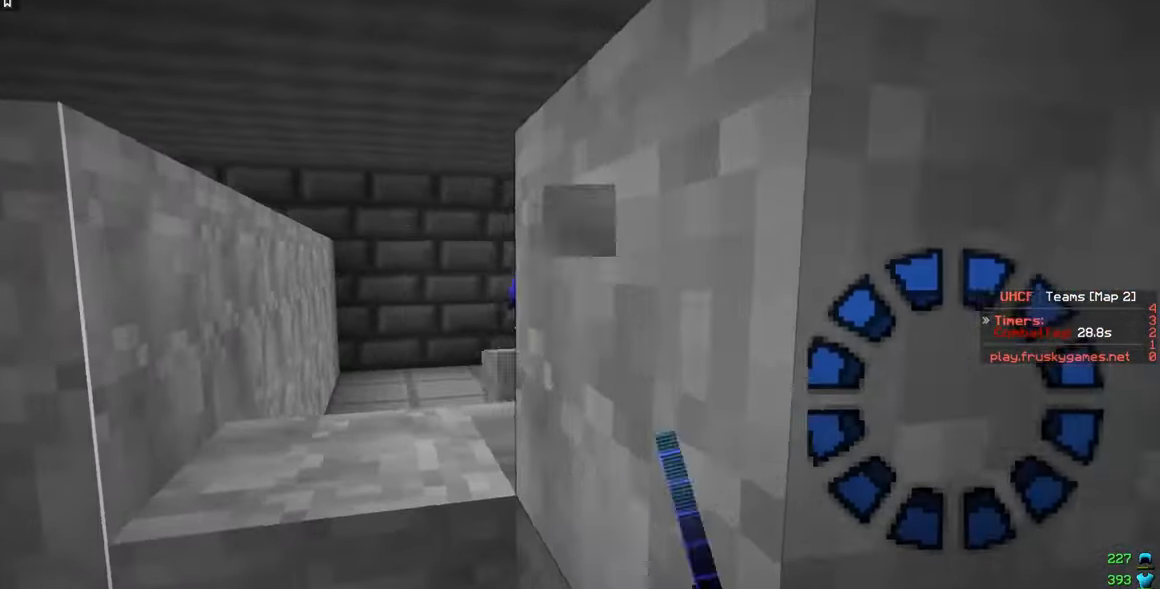
{"keys": ["w"], "mouse": [], "events": [[367, "mouse_left", "up"], [417, "a", "up"]]}
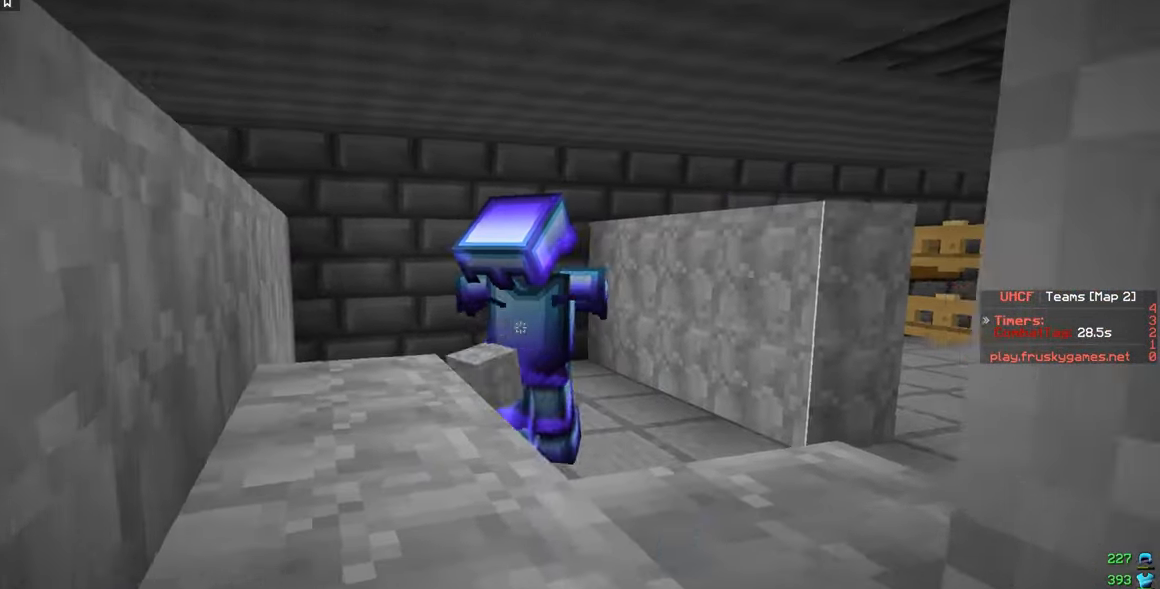
{"keys": ["a", "w"], "mouse": ["left"], "events": [[33, "mouse_right", "down"], [150, "mouse_right", "up"], [167, "mouse_left", "down"], [450, "w", "up"], [467, "a", "down"], [500, "w", "down"]]}
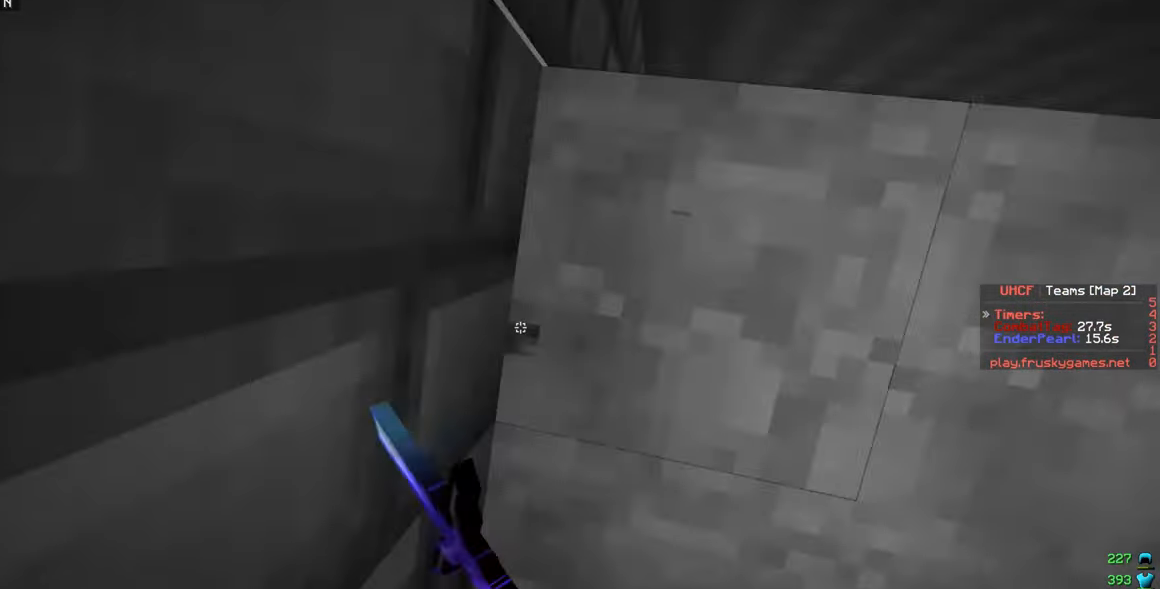
{"keys": ["w"], "mouse": ["left"], "events": [[183, "a", "up"], [233, "d", "down"], [317, "d", "up"]]}
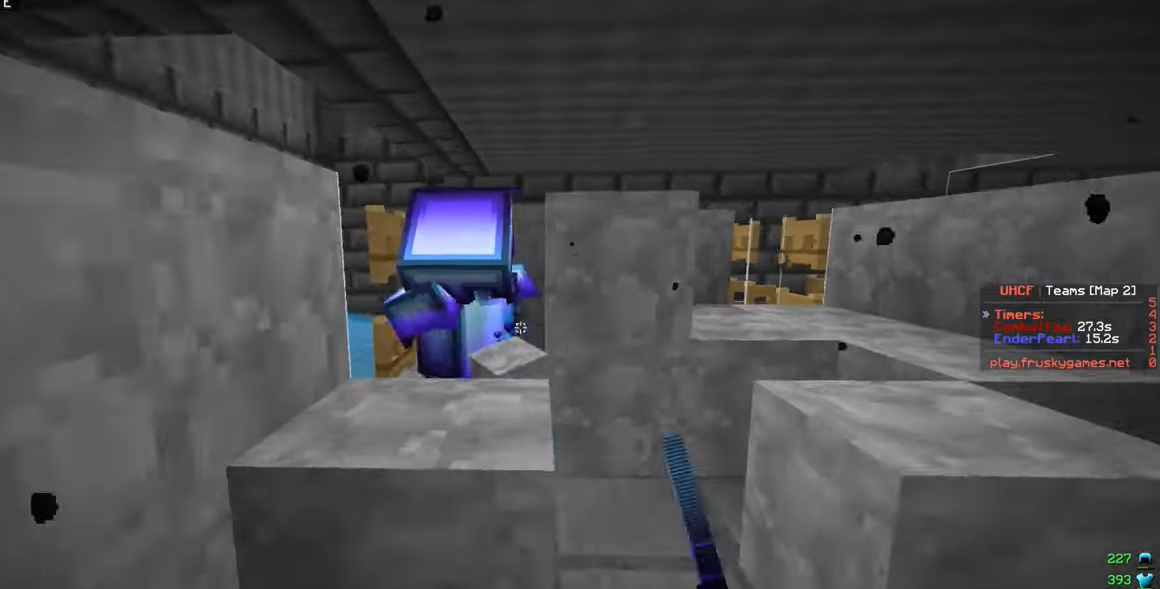
{"keys": ["d", "w"], "mouse": ["left"], "events": [[117, "d", "down"]]}
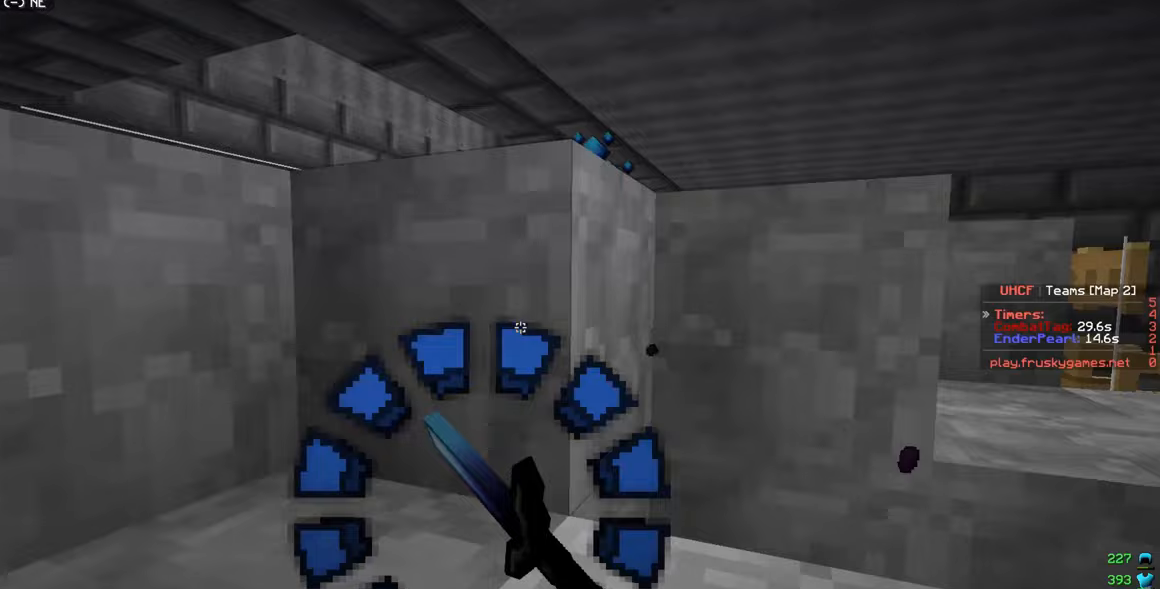
{"keys": ["d"], "mouse": ["left"], "events": [[67, "d", "up"], [233, "d", "down"], [350, "w", "up"]]}
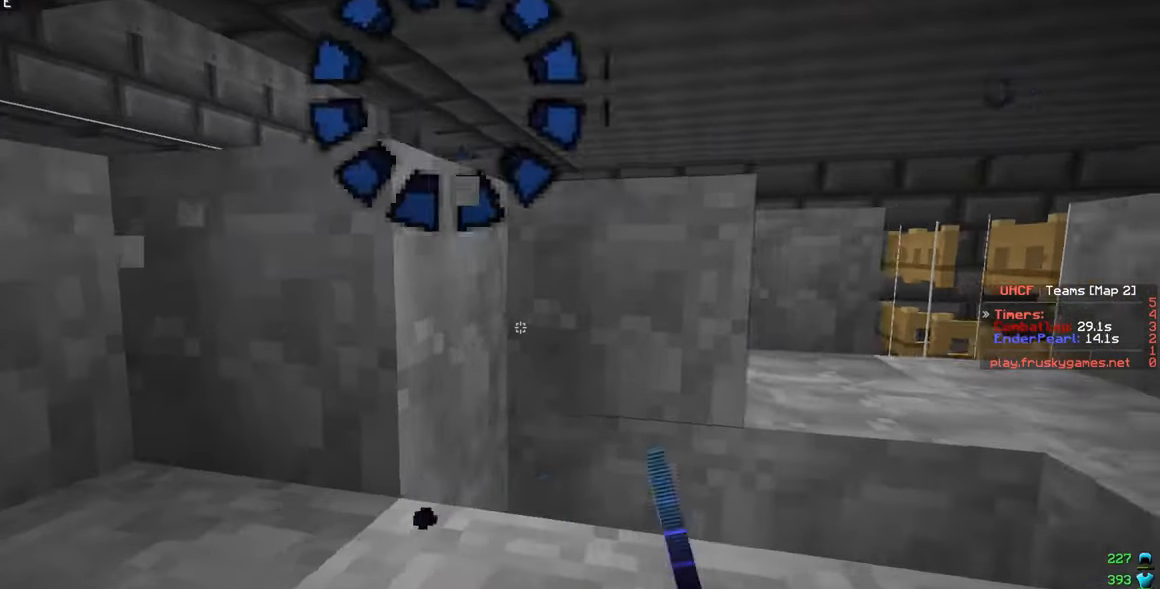
{"keys": ["a", "d", "w"], "mouse": [], "events": [[317, "w", "down"], [383, "mouse_left", "up"], [500, "a", "down"]]}
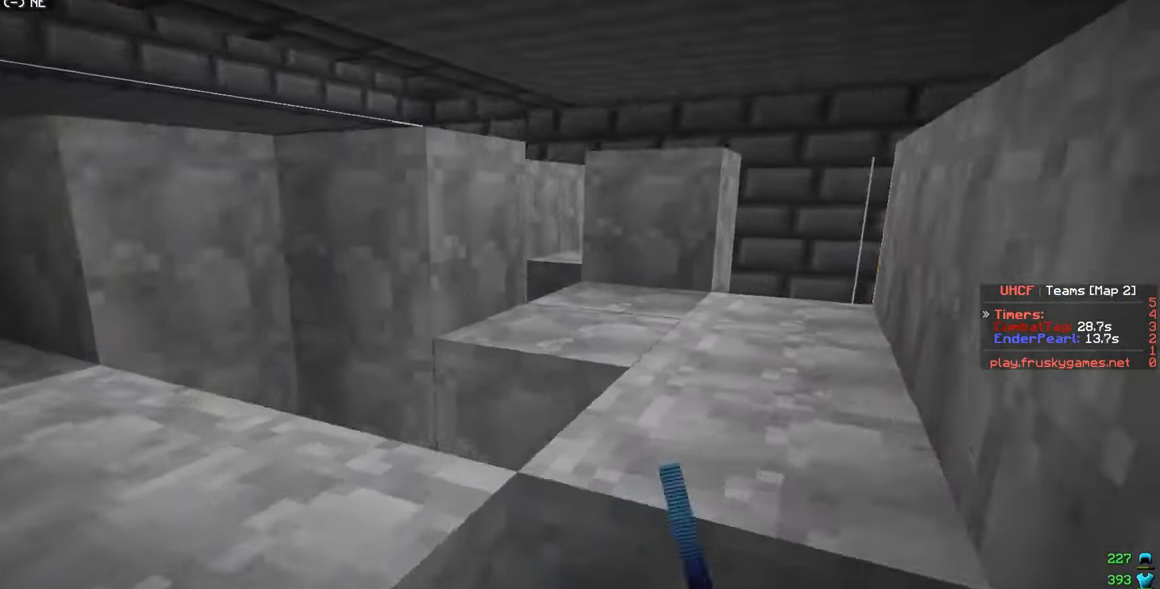
{"keys": ["w"], "mouse": ["left"], "events": [[67, "d", "up"], [67, "mouse_left", "down"], [150, "a", "up"], [217, "w", "up"], [350, "w", "down"]]}
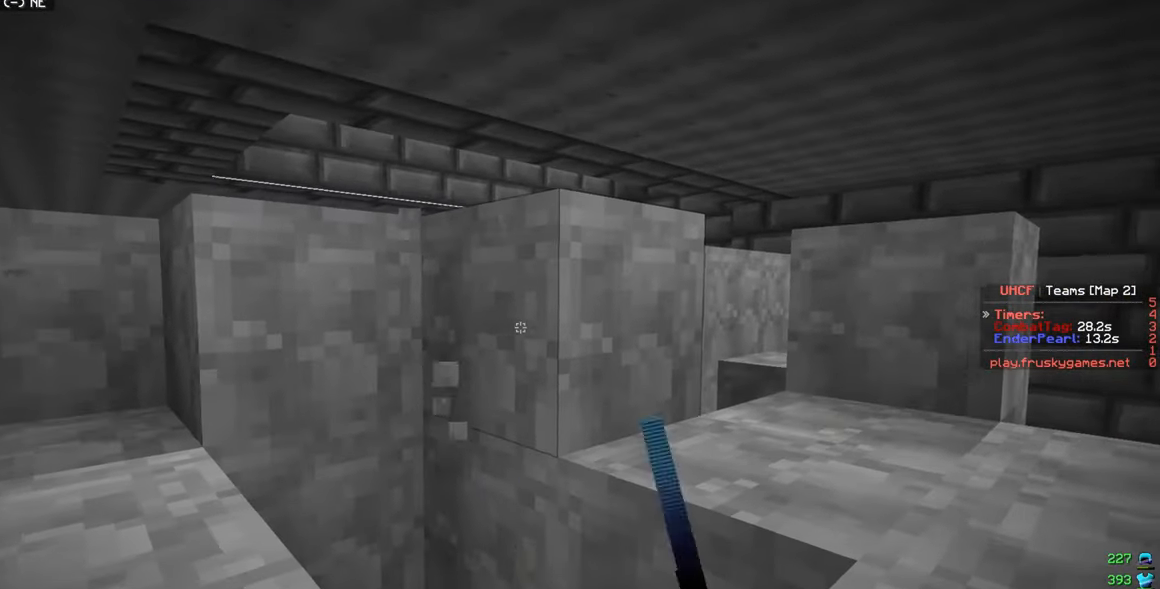
{"keys": [], "mouse": [], "events": [[33, "w", "up"], [50, "mouse_left", "up"]]}
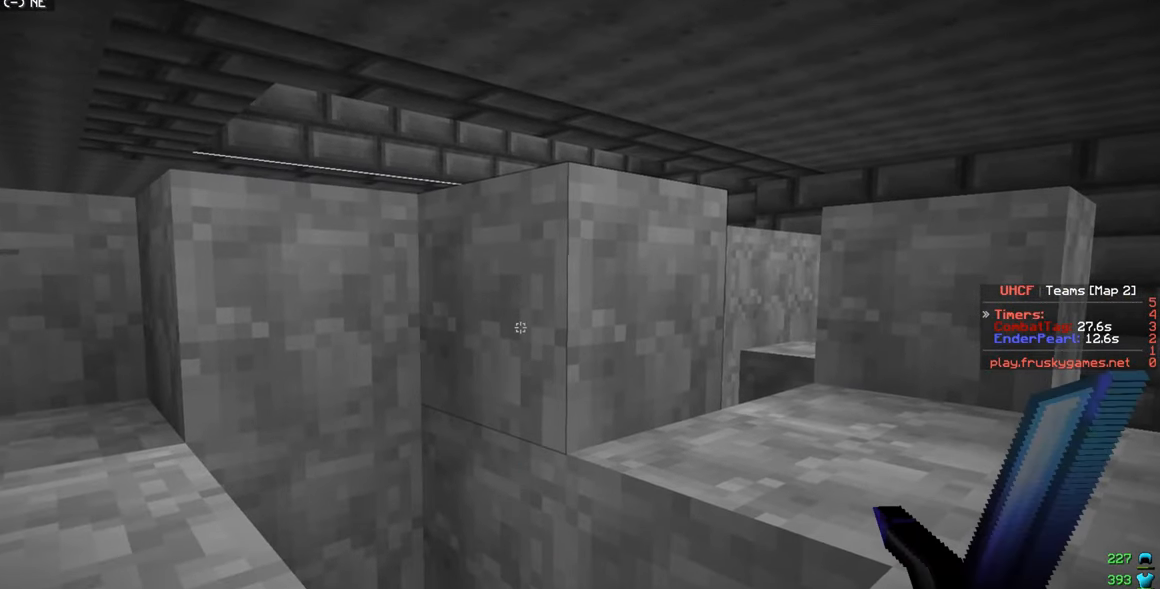
{"keys": [], "mouse": [], "events": []}
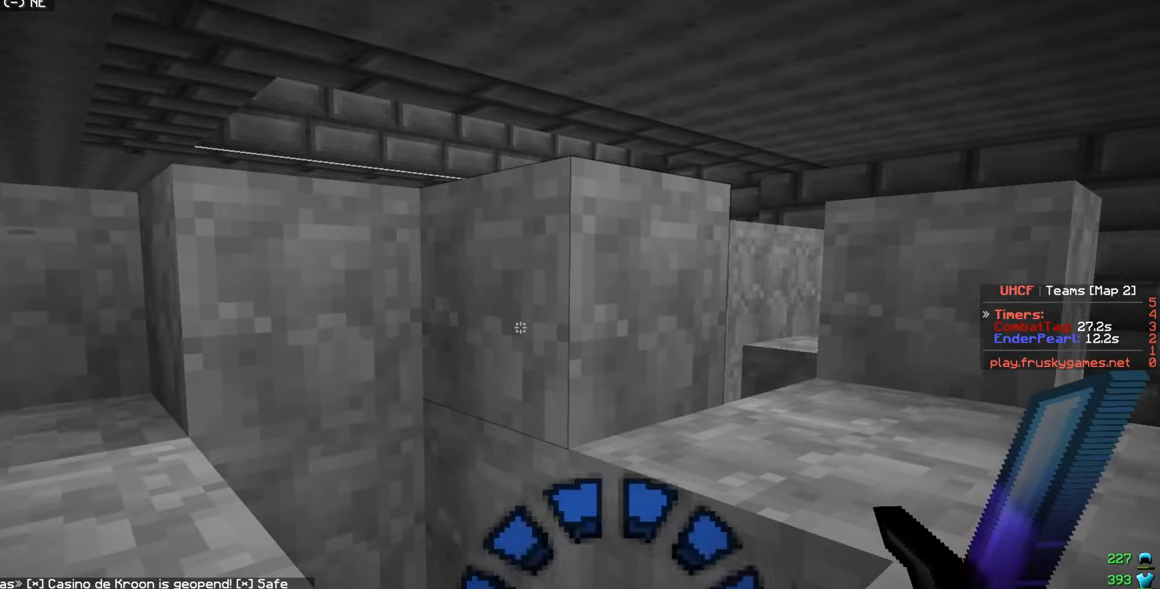
{"keys": [], "mouse": [], "events": []}
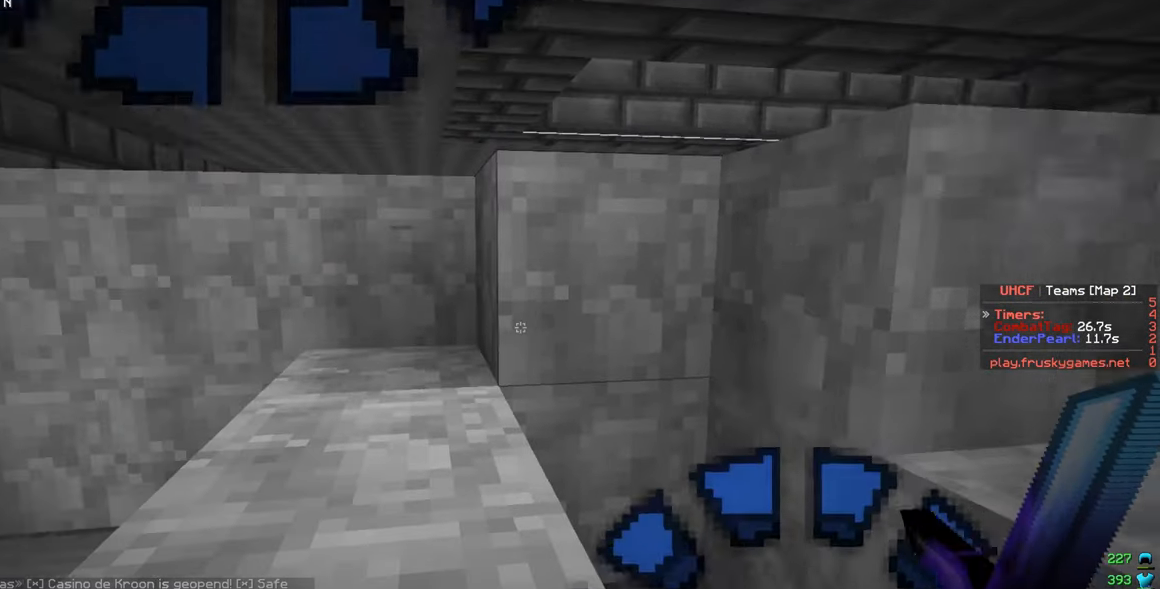
{"keys": [], "mouse": ["right"], "events": [[417, "mouse_right", "down"]]}
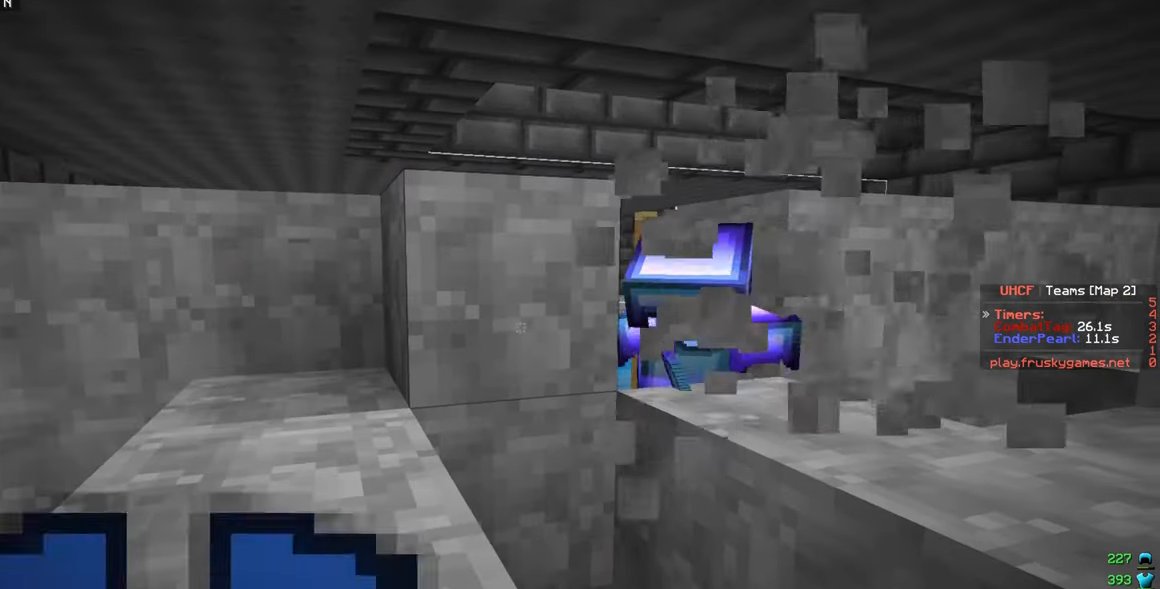
{"keys": ["a", "w"], "mouse": ["right"], "events": [[133, "s", "down"], [300, "s", "up"], [367, "w", "down"], [400, "mouse_right", "up"], [433, "mouse_right", "down"], [450, "a", "down"]]}
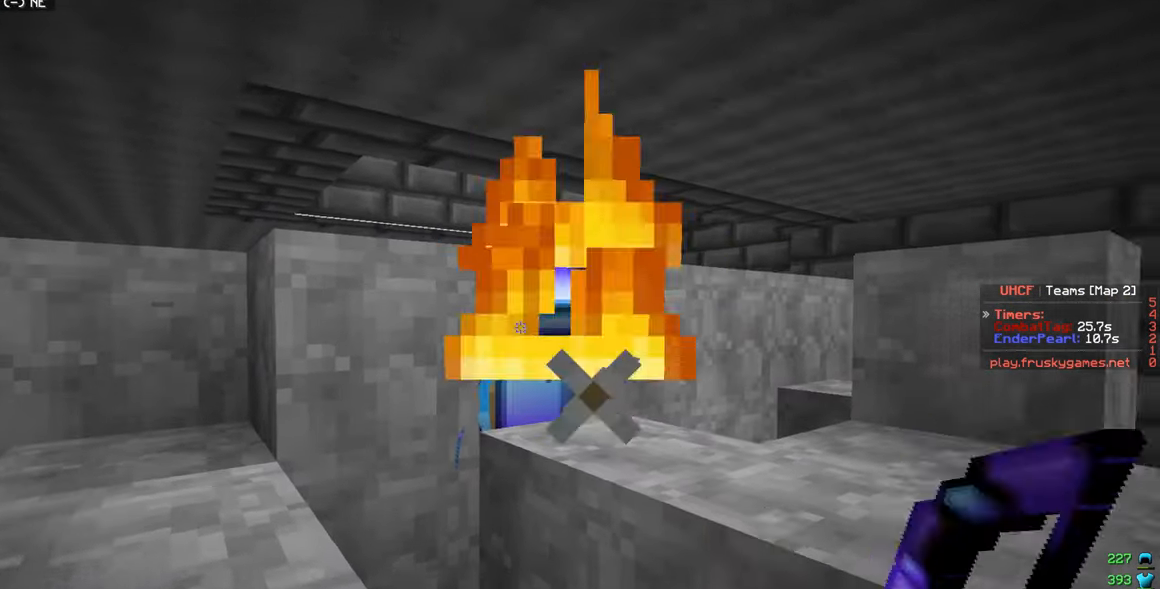
{"keys": ["w"], "mouse": ["right"], "events": [[100, "w", "up"], [233, "s", "down"], [350, "a", "up"], [350, "s", "up"], [367, "w", "down"]]}
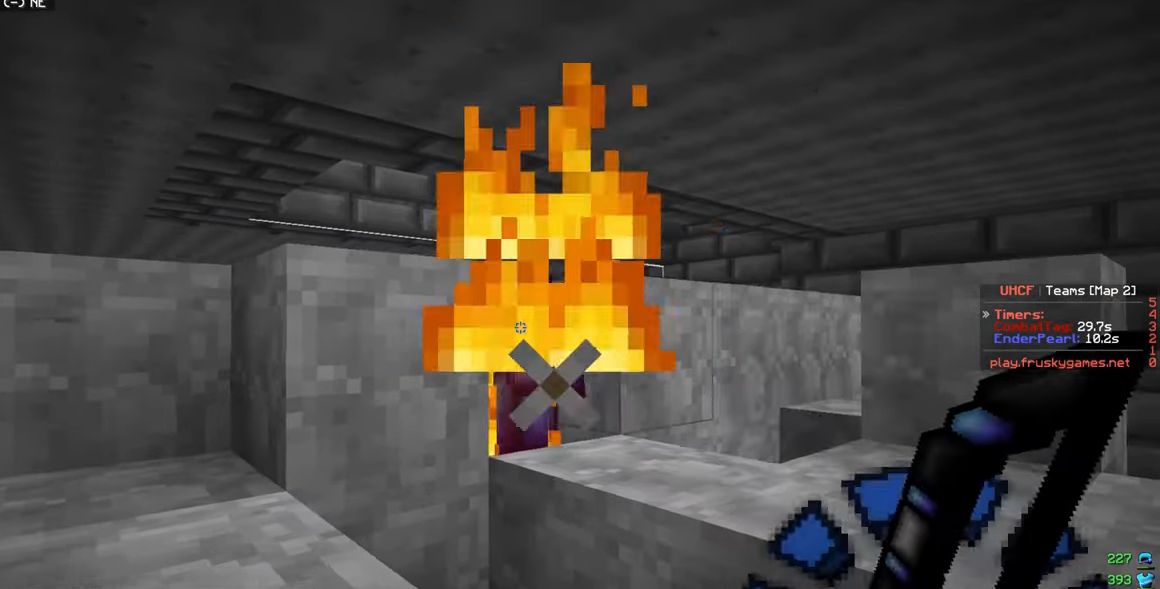
{"keys": [], "mouse": ["right"], "events": [[50, "w", "up"]]}
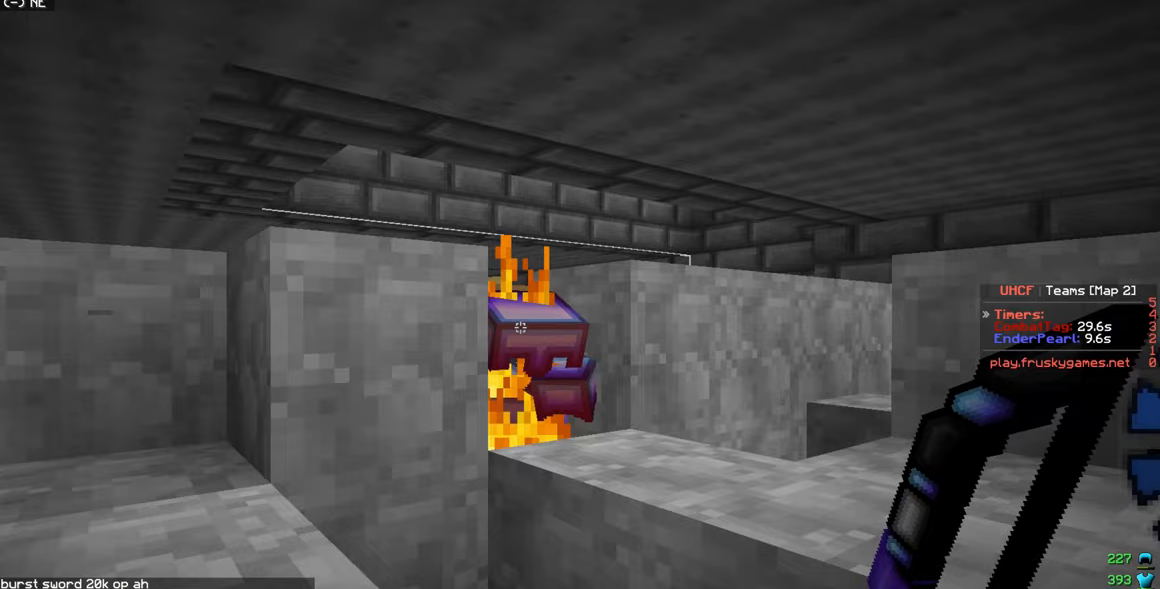
{"keys": [], "mouse": ["right"], "events": []}
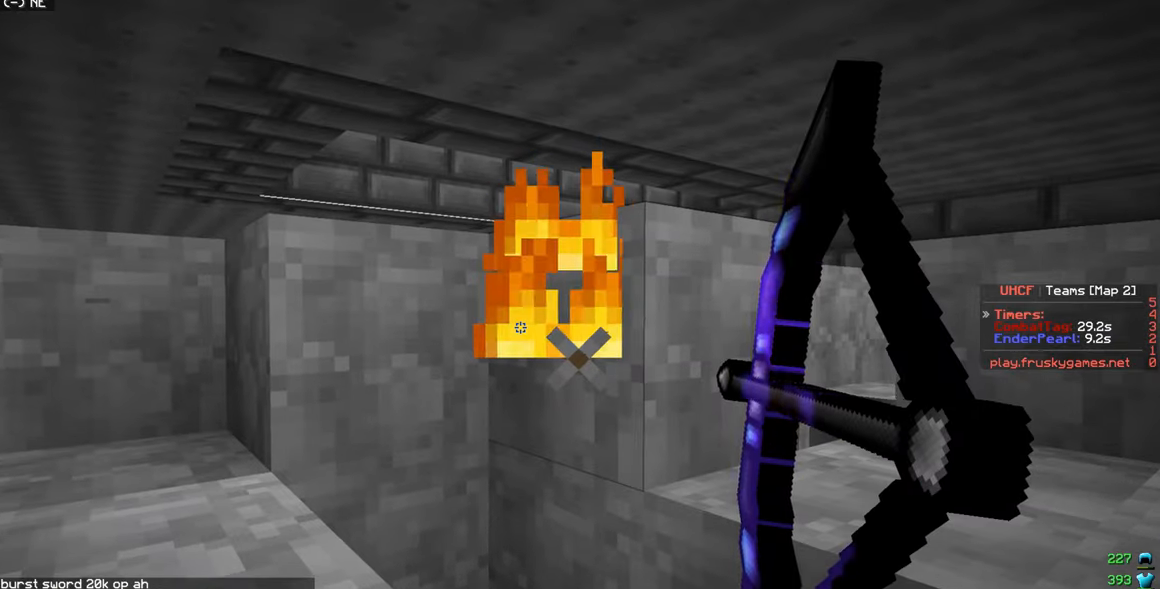
{"keys": [], "mouse": ["left"], "events": [[167, "mouse_right", "up"], [200, "mouse_left", "down"], [350, "mouse_left", "up"], [417, "mouse_left", "down"]]}